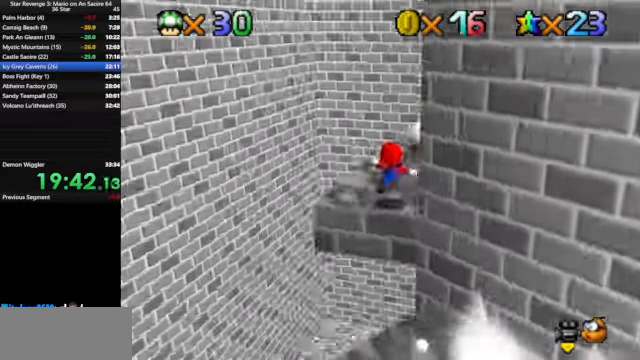
Gameplay with a controller (Nintendo layout); each line is a JSON object with the inputs held at the frame after it. "events" lists button and stick changes between this image and that frame as [ms after this image, input, new state], when the widget could be followed in between. Not read: L3 R3.
{"buttons": ["A"], "left_stick": "up-right", "events": [[67, "C_DOWN", "up"], [100, "C_LEFT", "up"], [400, "A", "down"], [400, "left_stick", "up-right"]]}
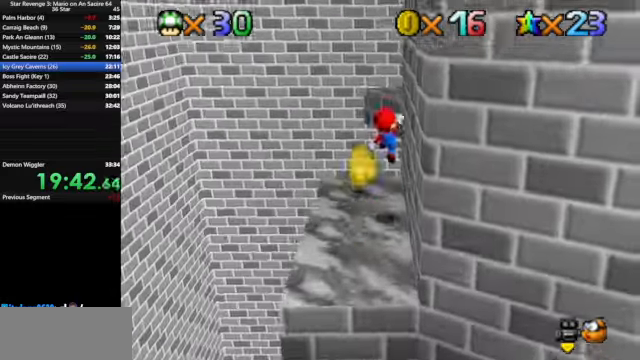
{"buttons": [], "left_stick": "up-right", "events": [[200, "left_stick", "down"], [233, "A", "up"], [333, "B", "down"], [400, "left_stick", "up"], [500, "B", "up"], [500, "left_stick", "up-right"]]}
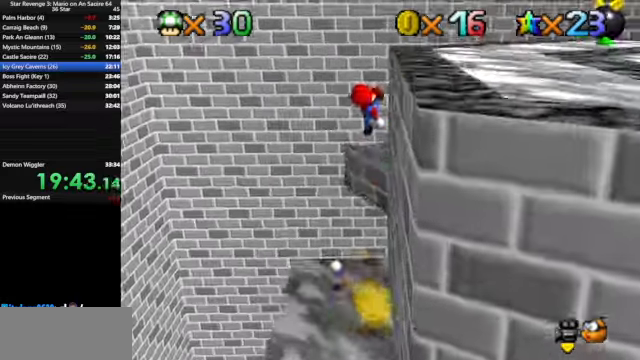
{"buttons": [], "left_stick": "down", "events": [[100, "C_DOWN", "down"], [100, "C_LEFT", "down"], [233, "C_DOWN", "up"], [233, "C_LEFT", "up"], [233, "left_stick", "up"], [467, "left_stick", "down"]]}
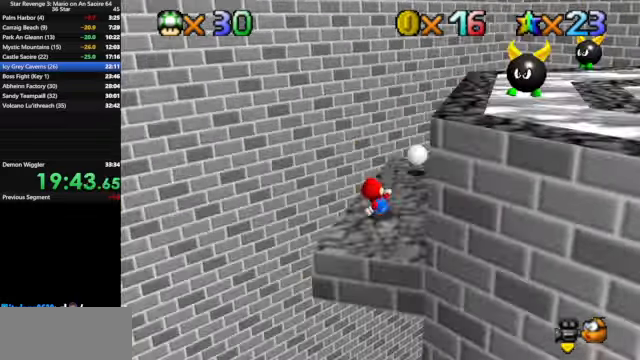
{"buttons": [], "left_stick": "up-right", "events": [[167, "left_stick", "right"], [200, "A", "down"], [267, "left_stick", "up-right"], [500, "A", "up"]]}
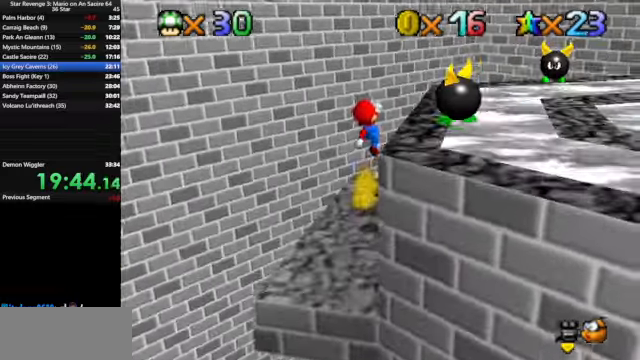
{"buttons": [], "left_stick": "up", "events": [[133, "C_DOWN", "down"], [133, "C_LEFT", "down"], [133, "left_stick", "right"], [233, "C_DOWN", "up"], [233, "C_LEFT", "up"], [400, "left_stick", "up"]]}
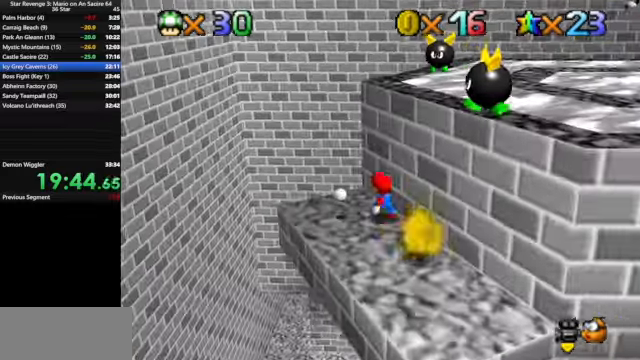
{"buttons": ["A"], "left_stick": "up-right", "events": [[133, "left_stick", "left"], [233, "left_stick", "down"], [367, "left_stick", "up-right"], [467, "A", "down"]]}
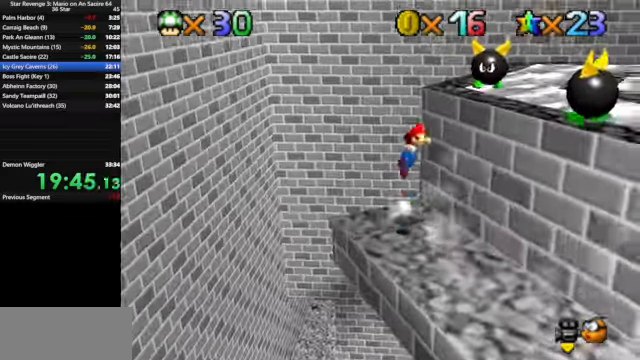
{"buttons": [], "left_stick": "right", "events": [[133, "left_stick", "down-right"], [267, "A", "up"], [267, "left_stick", "right"]]}
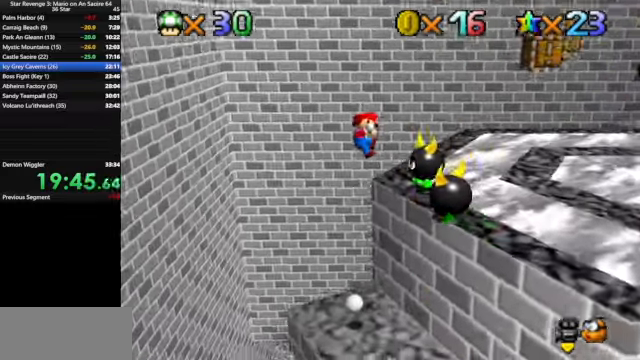
{"buttons": ["START"], "left_stick": "center", "events": [[67, "left_stick", "up-right"], [267, "left_stick", "right"], [467, "START", "down"], [467, "left_stick", "center"]]}
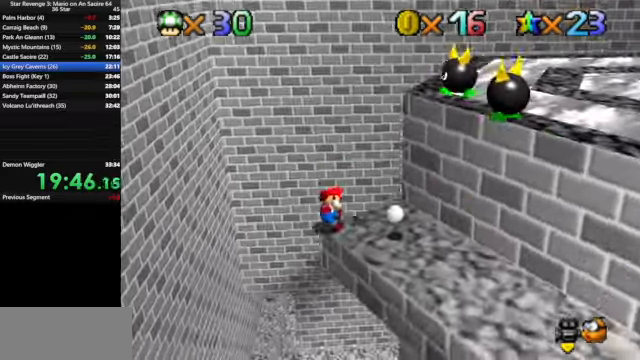
{"buttons": [], "left_stick": "center", "events": [[67, "START", "up"], [333, "START", "down"], [466, "START", "up"]]}
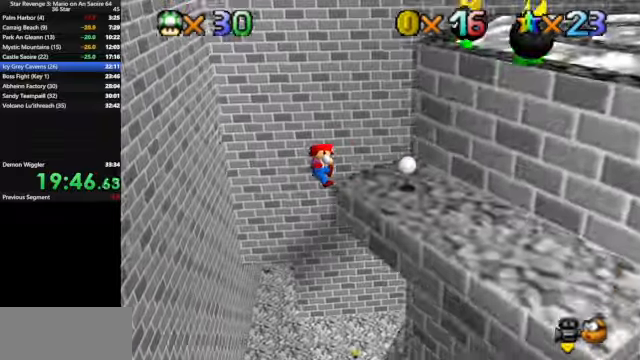
{"buttons": [], "left_stick": "center", "events": []}
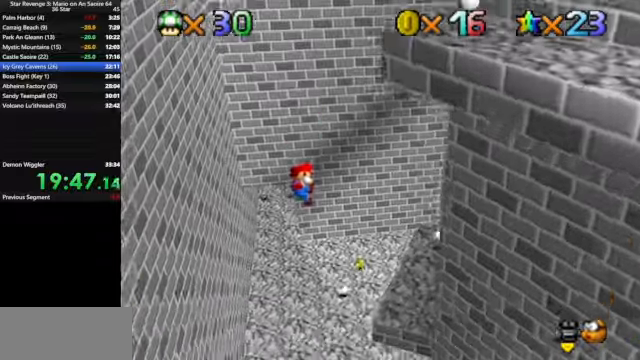
{"buttons": [], "left_stick": "center", "events": []}
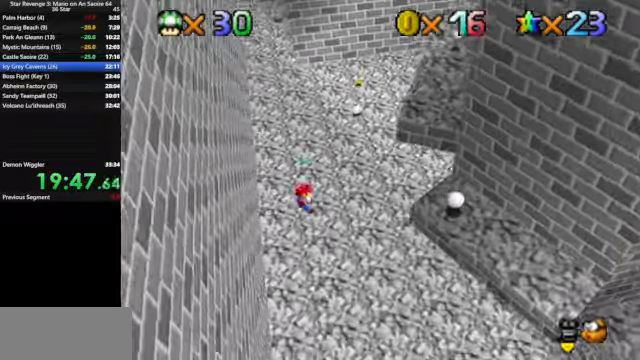
{"buttons": [], "left_stick": "center", "events": []}
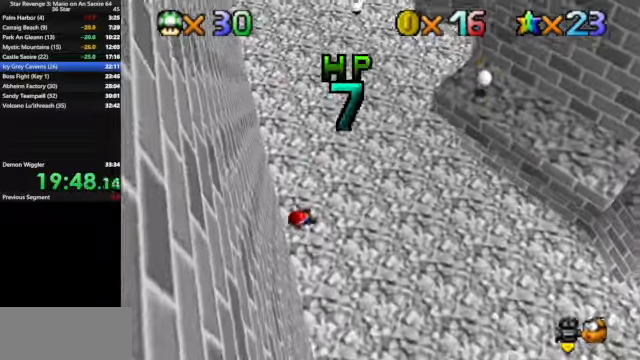
{"buttons": ["C_DOWN", "C_LEFT"], "left_stick": "center", "events": [[466, "C_LEFT", "down"], [500, "C_DOWN", "down"]]}
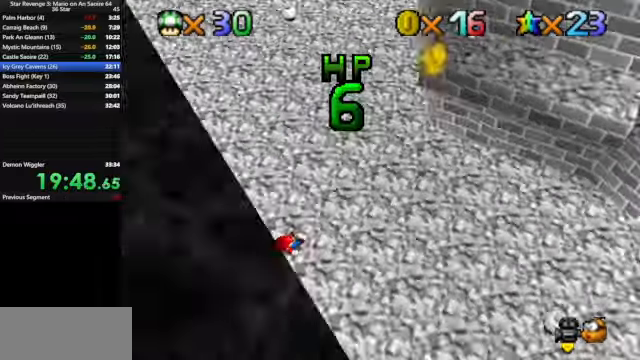
{"buttons": [], "left_stick": "up-right", "events": [[66, "left_stick", "up"], [100, "C_DOWN", "up"], [133, "C_LEFT", "up"], [466, "left_stick", "up-right"]]}
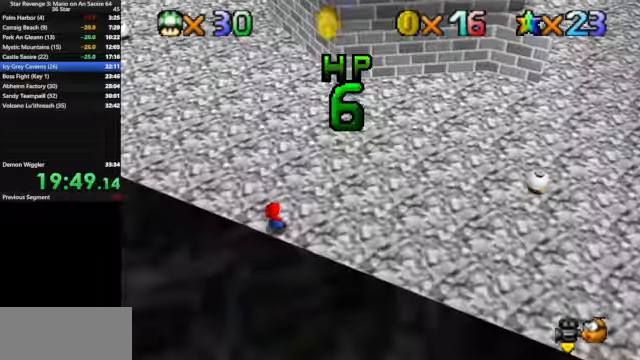
{"buttons": [], "left_stick": "right", "events": [[366, "A", "down"], [466, "A", "up"], [500, "left_stick", "right"]]}
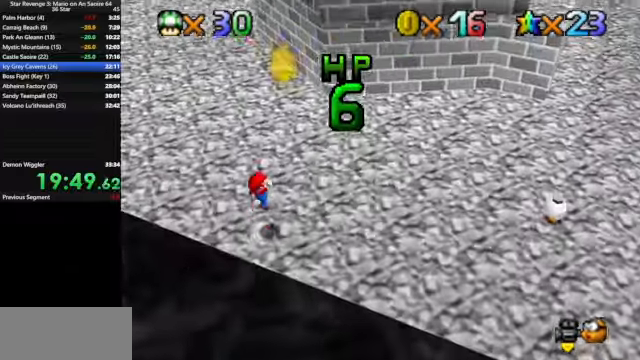
{"buttons": [], "left_stick": "up-right", "events": [[366, "left_stick", "up-right"]]}
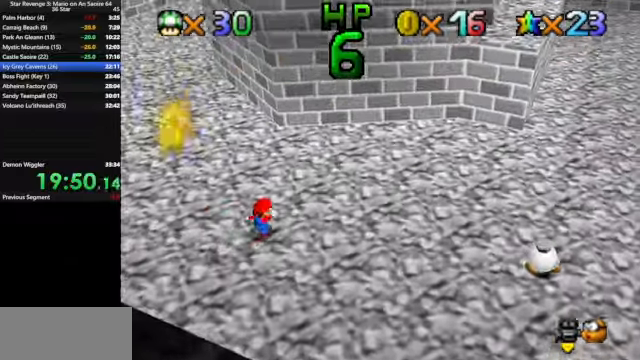
{"buttons": [], "left_stick": "up-right", "events": []}
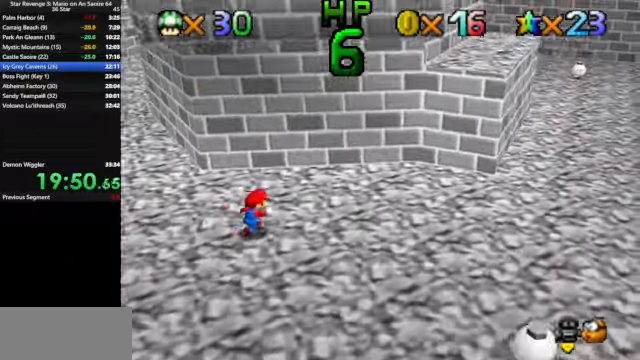
{"buttons": [], "left_stick": "up-right", "events": []}
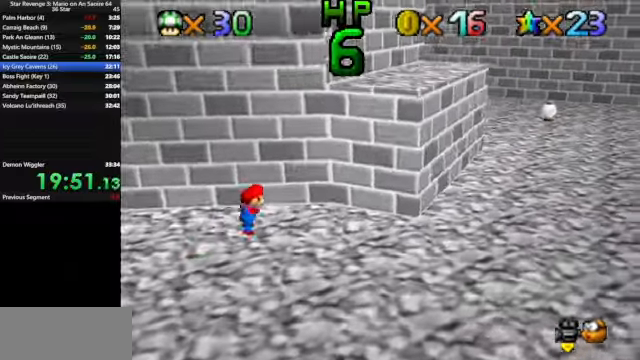
{"buttons": [], "left_stick": "right", "events": [[33, "A", "down"], [200, "A", "up"], [266, "left_stick", "down"], [300, "C_DOWN", "down"], [333, "C_RIGHT", "down"], [366, "left_stick", "down-right"], [433, "C_DOWN", "up"], [433, "C_RIGHT", "up"], [466, "left_stick", "right"]]}
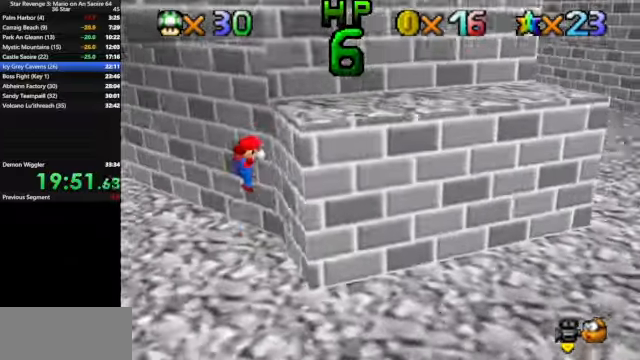
{"buttons": [], "left_stick": "down", "events": [[33, "A", "down"], [100, "left_stick", "center"], [200, "A", "up"], [434, "left_stick", "down"]]}
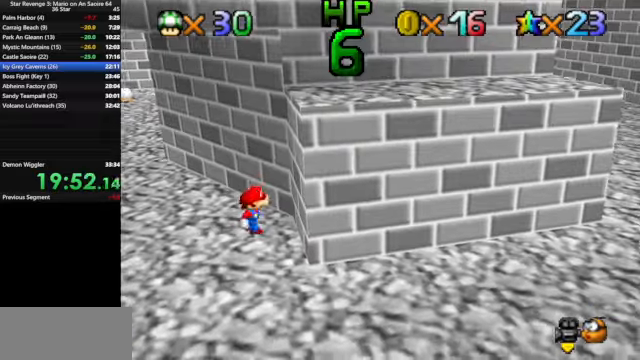
{"buttons": ["A"], "left_stick": "up-right", "events": [[400, "left_stick", "left"], [467, "left_stick", "up-right"], [500, "A", "down"]]}
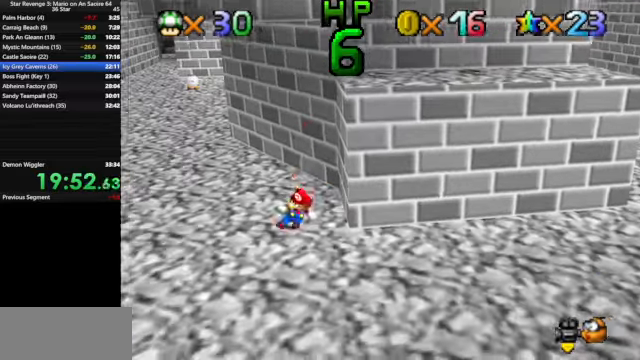
{"buttons": [], "left_stick": "down", "events": [[100, "A", "up"], [134, "left_stick", "down-right"], [500, "left_stick", "down"]]}
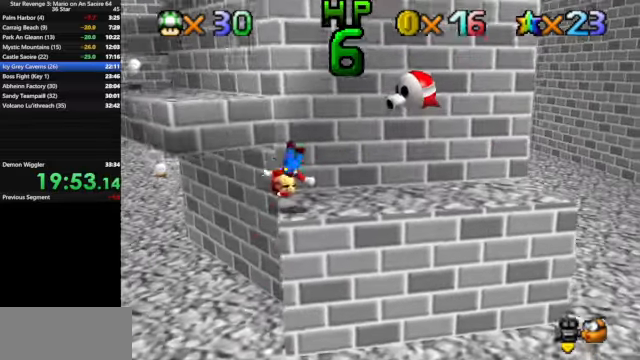
{"buttons": [], "left_stick": "up", "events": [[167, "left_stick", "center"], [334, "left_stick", "up"]]}
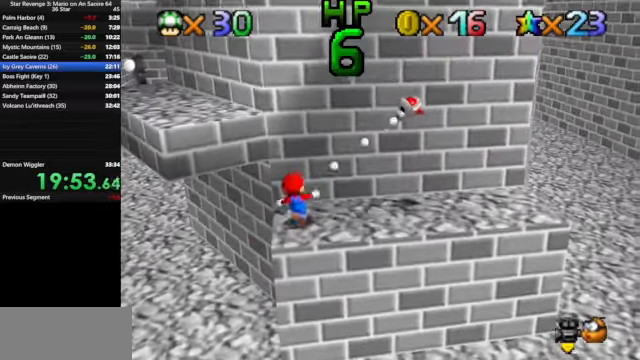
{"buttons": [], "left_stick": "right", "events": [[100, "left_stick", "up-right"], [300, "left_stick", "right"]]}
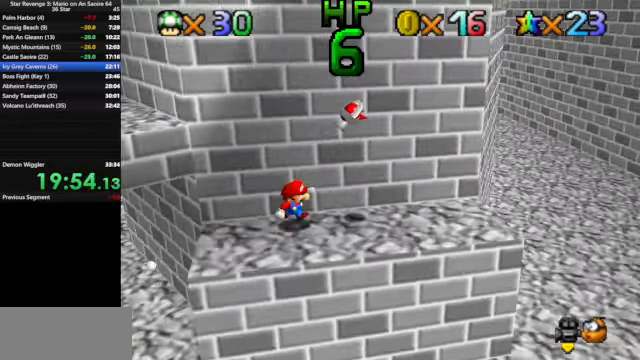
{"buttons": [], "left_stick": "up-left", "events": [[34, "left_stick", "down"], [200, "left_stick", "up-left"]]}
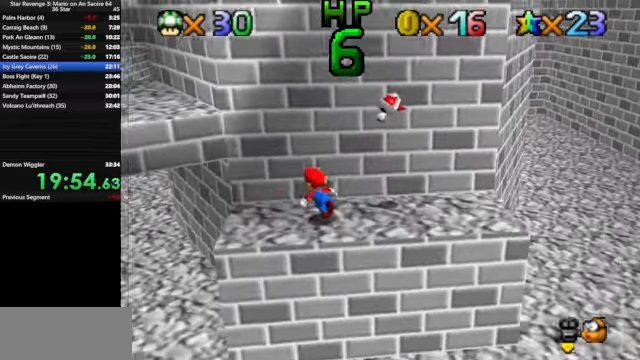
{"buttons": [], "left_stick": "left", "events": [[67, "A", "down"], [167, "A", "up"], [200, "left_stick", "left"]]}
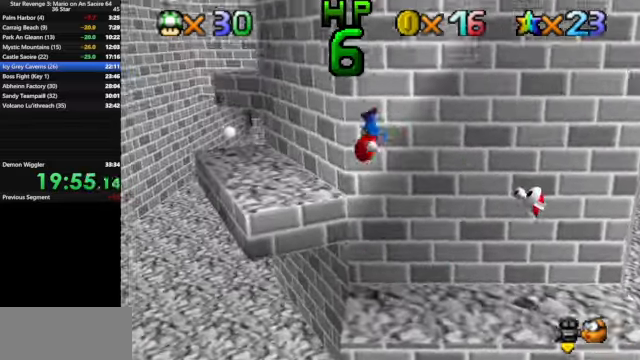
{"buttons": [], "left_stick": "up-left", "events": [[67, "left_stick", "up-left"], [234, "C_DOWN", "down"], [234, "C_LEFT", "down"], [400, "C_DOWN", "up"], [400, "C_LEFT", "up"]]}
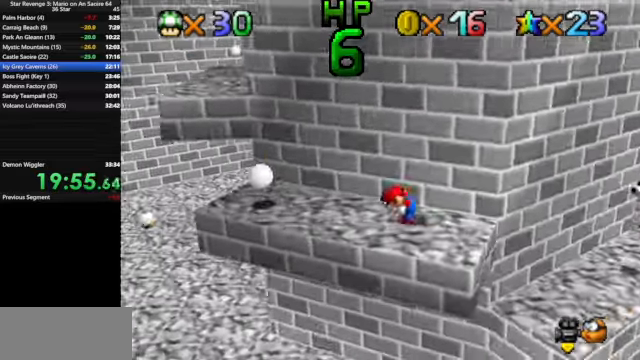
{"buttons": ["A"], "left_stick": "down", "events": [[200, "A", "down"], [500, "left_stick", "down"]]}
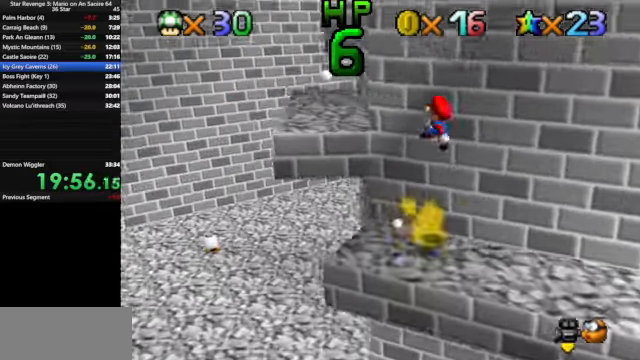
{"buttons": ["C_DOWN", "C_LEFT"], "left_stick": "up", "events": [[100, "A", "up"], [167, "B", "down"], [167, "left_stick", "up-left"], [234, "left_stick", "up"], [267, "B", "up"], [467, "C_DOWN", "down"], [467, "C_LEFT", "down"]]}